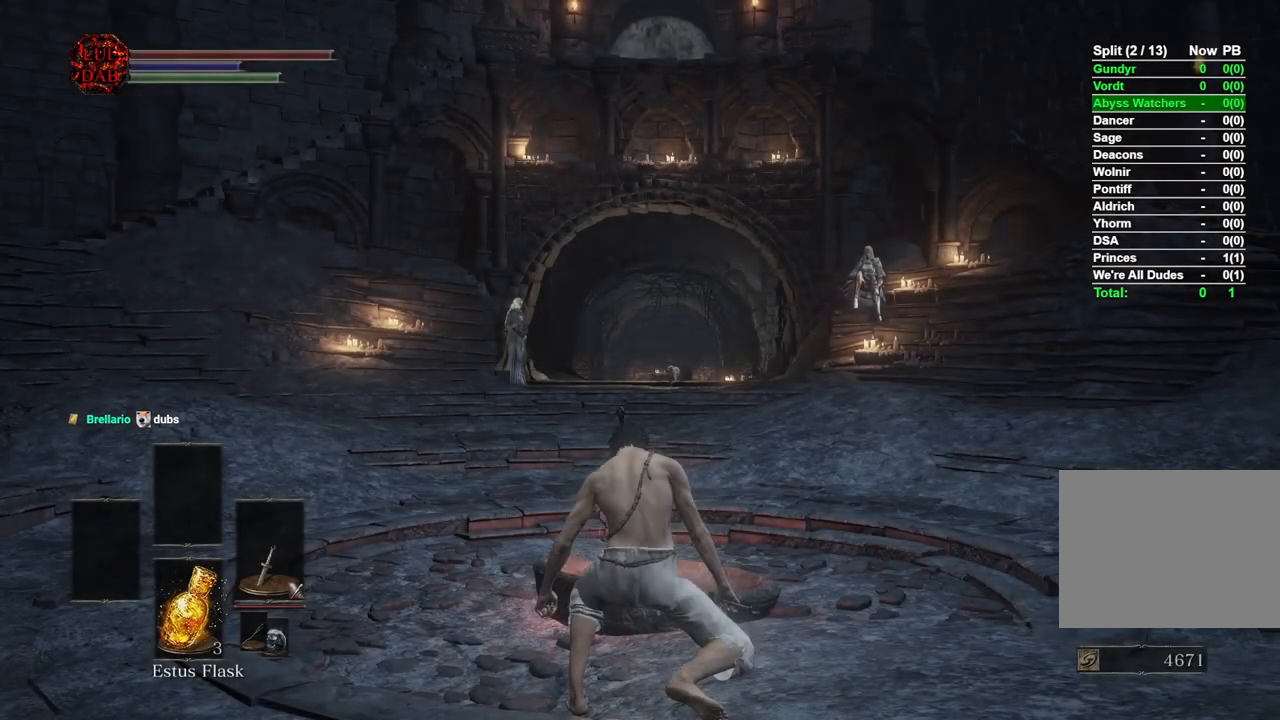
Gameplay with a controller (PlayStation layout); each line is a JSON object with the inputs held at the frame after it. "events" lists button and stick changes between this image and that frame as [ms after this image, input, new state], when the widget could be followed in between.
{"buttons": [], "left_stick": "up-right", "right_stick": "center", "events": [[350, "left_stick", "right"], [400, "left_stick", "up-right"]]}
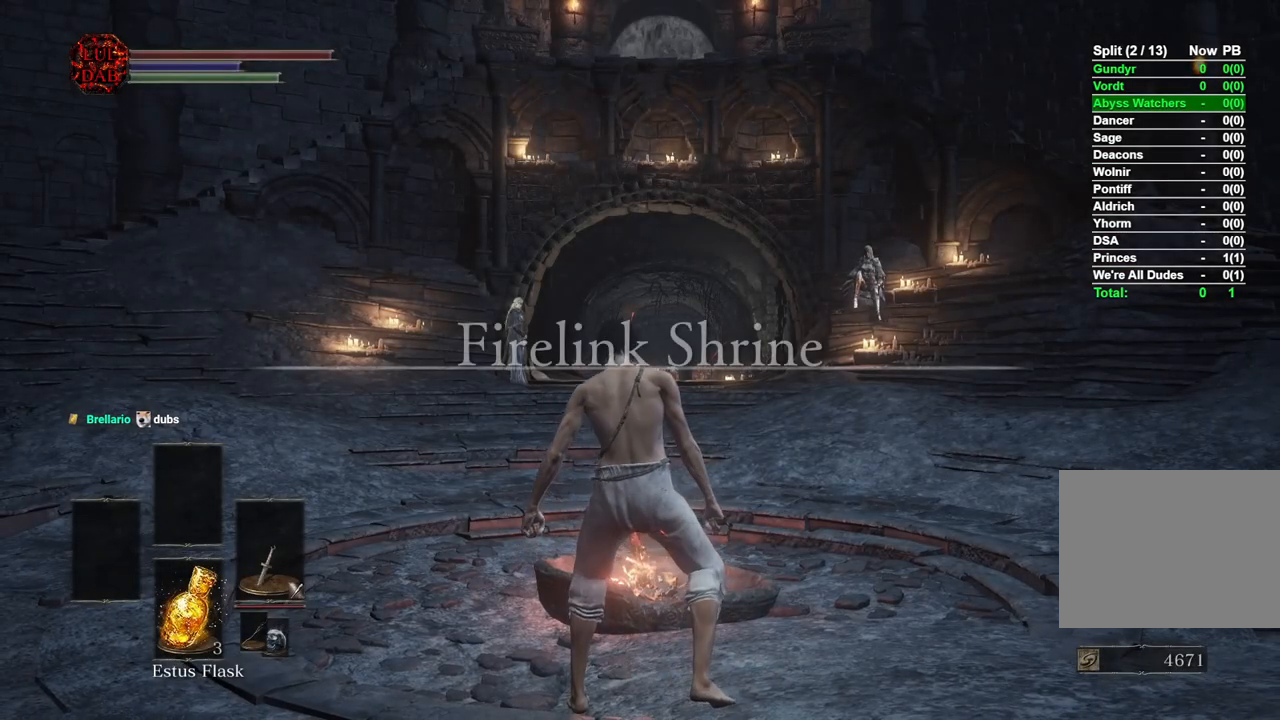
{"buttons": ["CIRCLE"], "left_stick": "up-right", "right_stick": "center", "events": [[200, "CIRCLE", "down"]]}
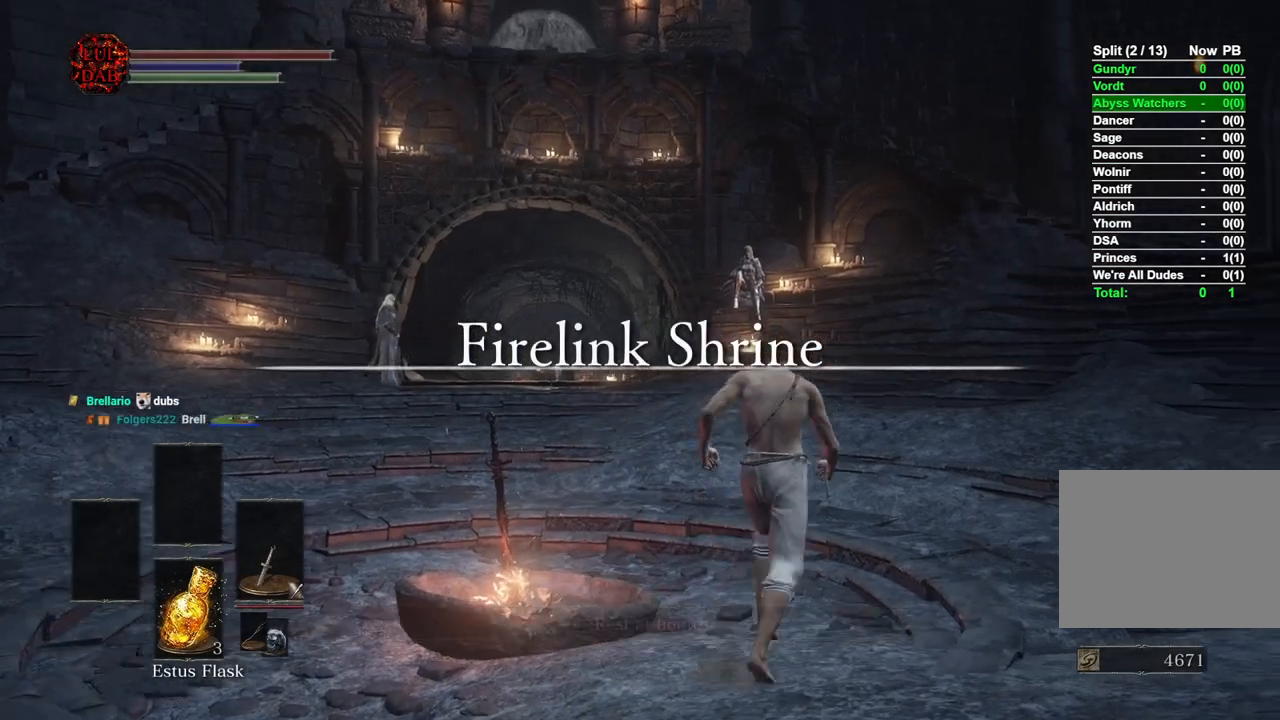
{"buttons": ["CIRCLE"], "left_stick": "up", "right_stick": "center", "events": [[33, "left_stick", "up"]]}
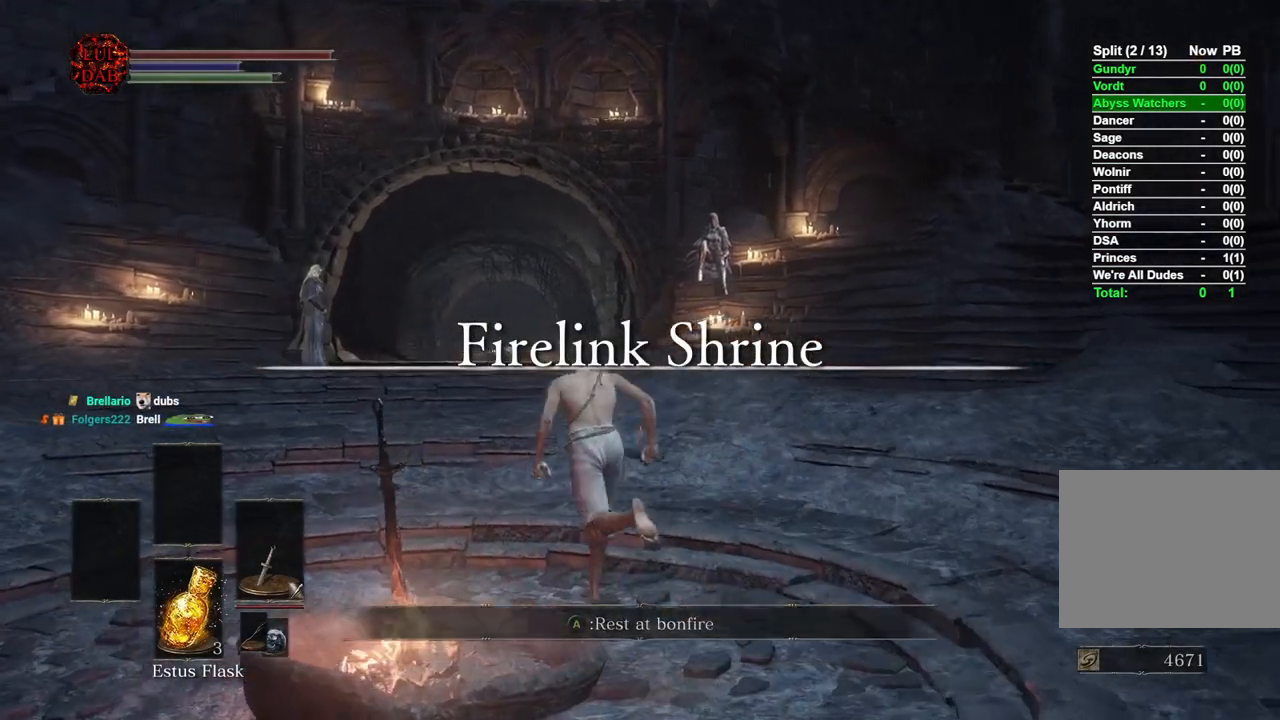
{"buttons": ["CIRCLE"], "left_stick": "up", "right_stick": "center", "events": []}
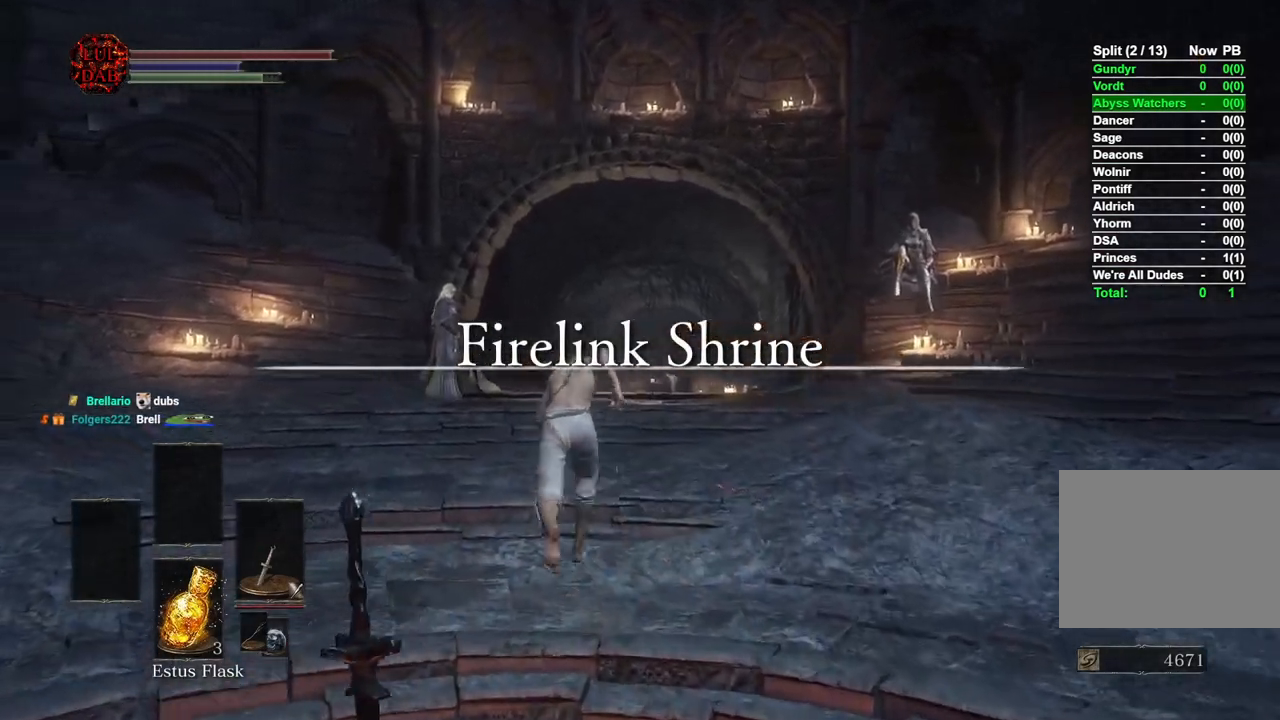
{"buttons": ["CIRCLE"], "left_stick": "up", "right_stick": "center", "events": []}
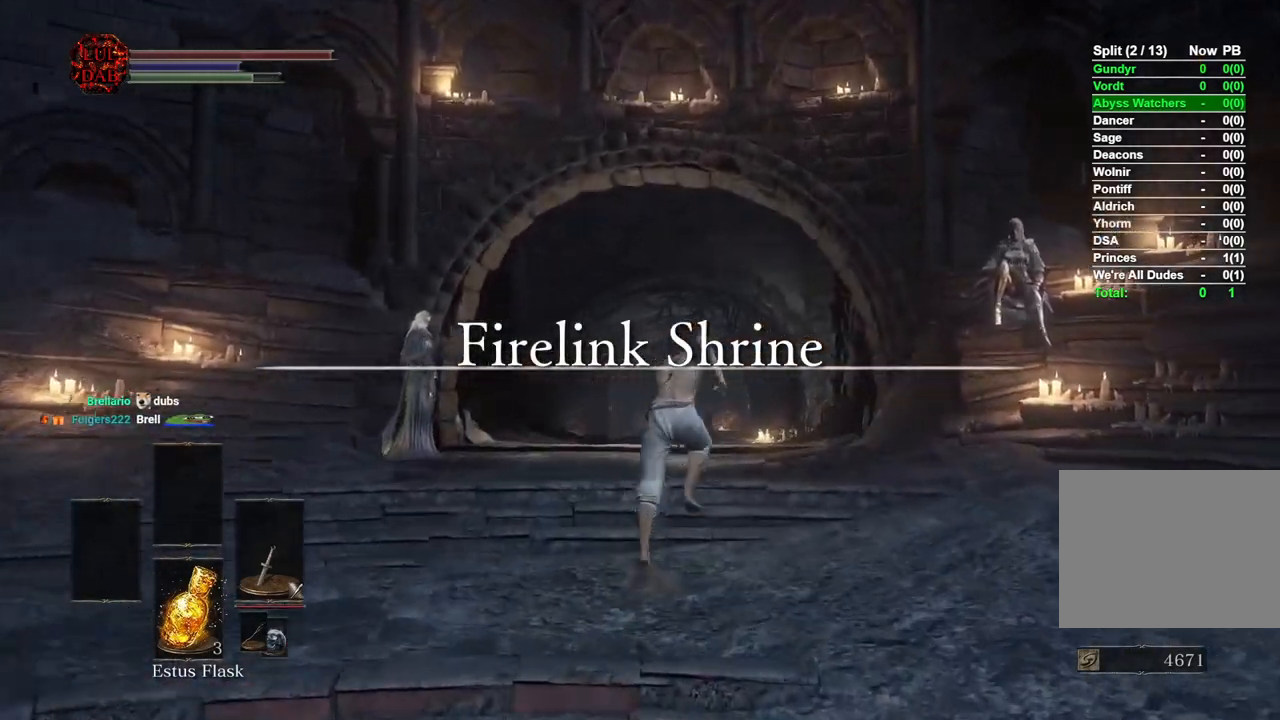
{"buttons": ["CIRCLE"], "left_stick": "up", "right_stick": "center", "events": []}
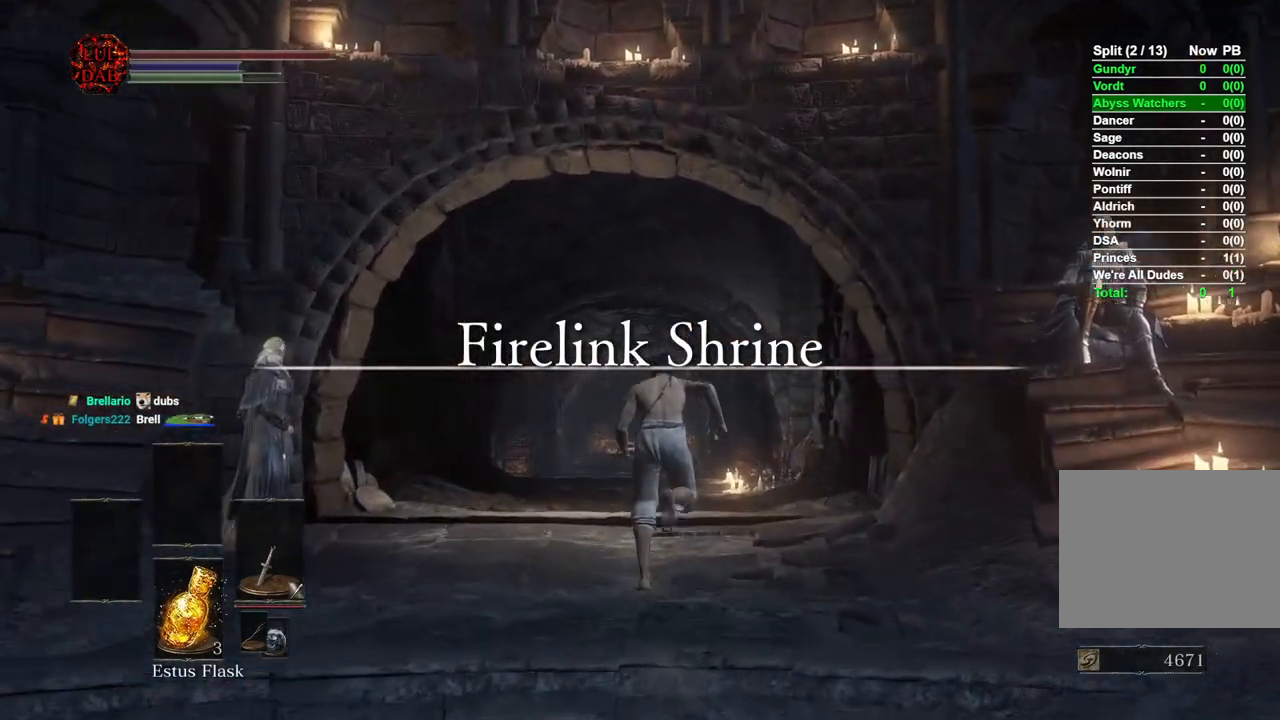
{"buttons": ["CIRCLE"], "left_stick": "up", "right_stick": "center", "events": []}
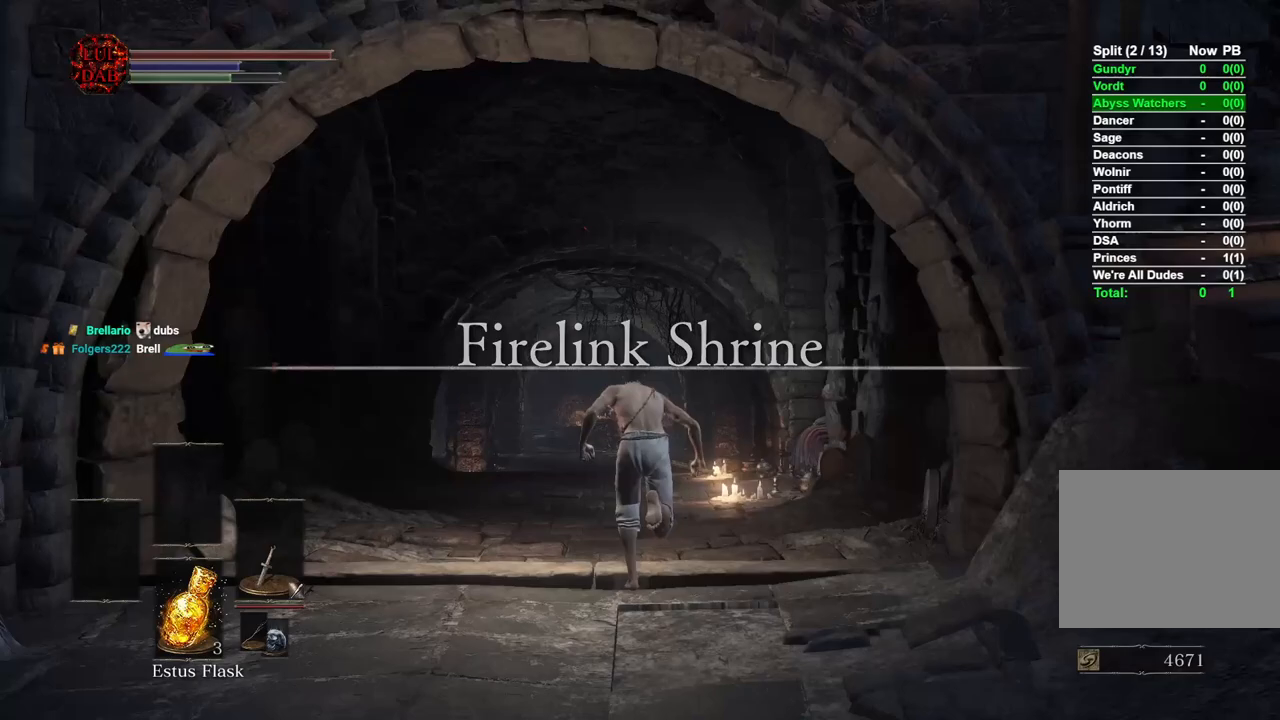
{"buttons": ["CIRCLE"], "left_stick": "up", "right_stick": "center", "events": []}
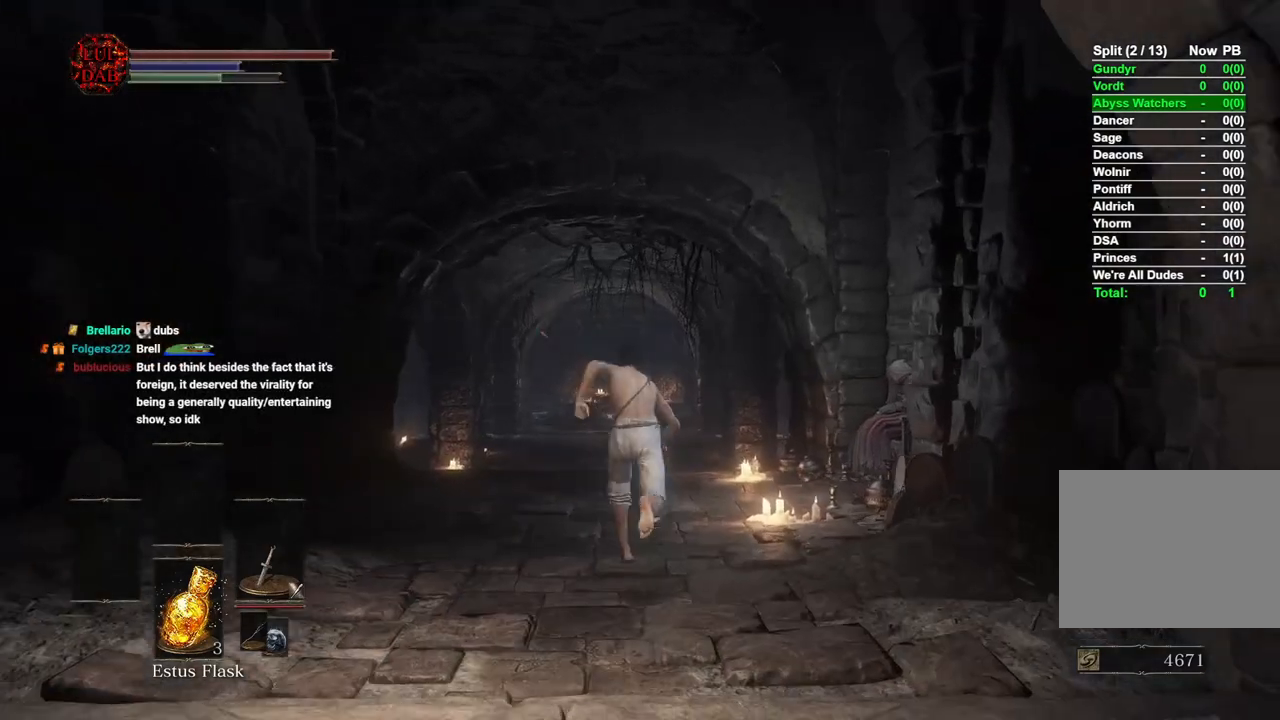
{"buttons": [], "left_stick": "up", "right_stick": "center", "events": [[433, "CIRCLE", "up"]]}
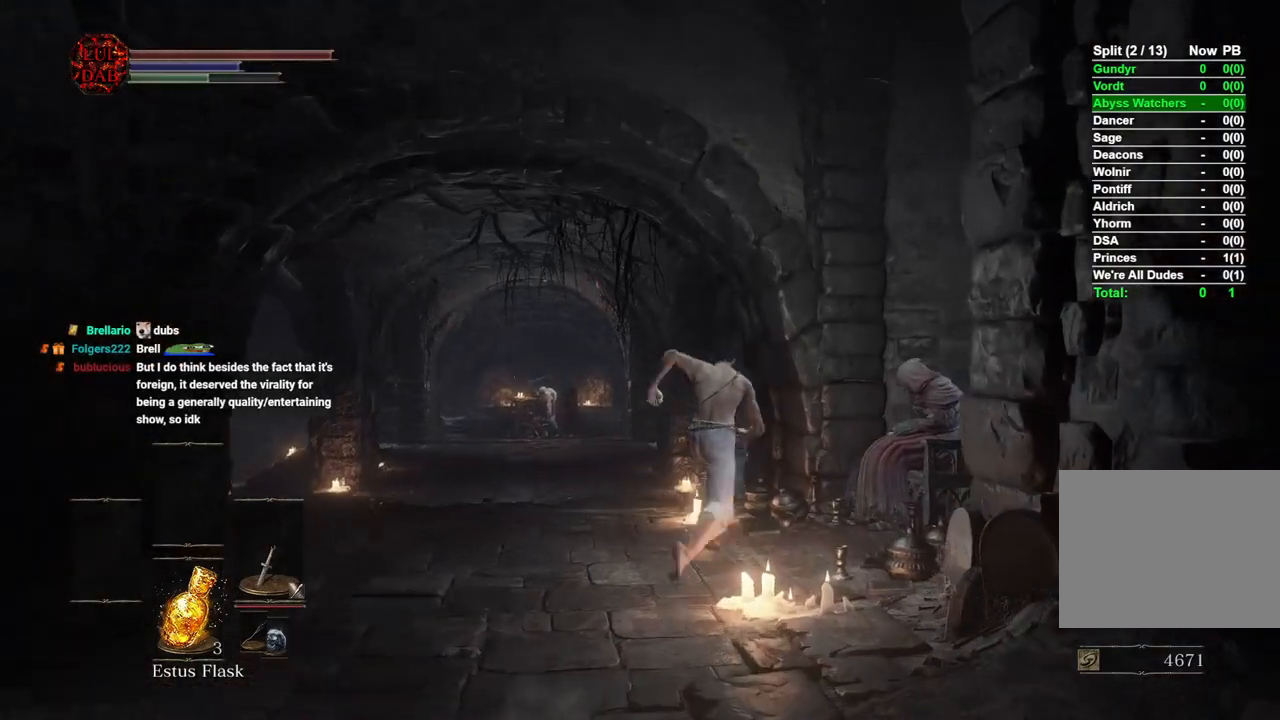
{"buttons": ["CROSS"], "left_stick": "center", "right_stick": "center", "events": [[167, "left_stick", "up-right"], [283, "CROSS", "down"], [333, "left_stick", "center"], [383, "CROSS", "up"], [483, "CROSS", "down"]]}
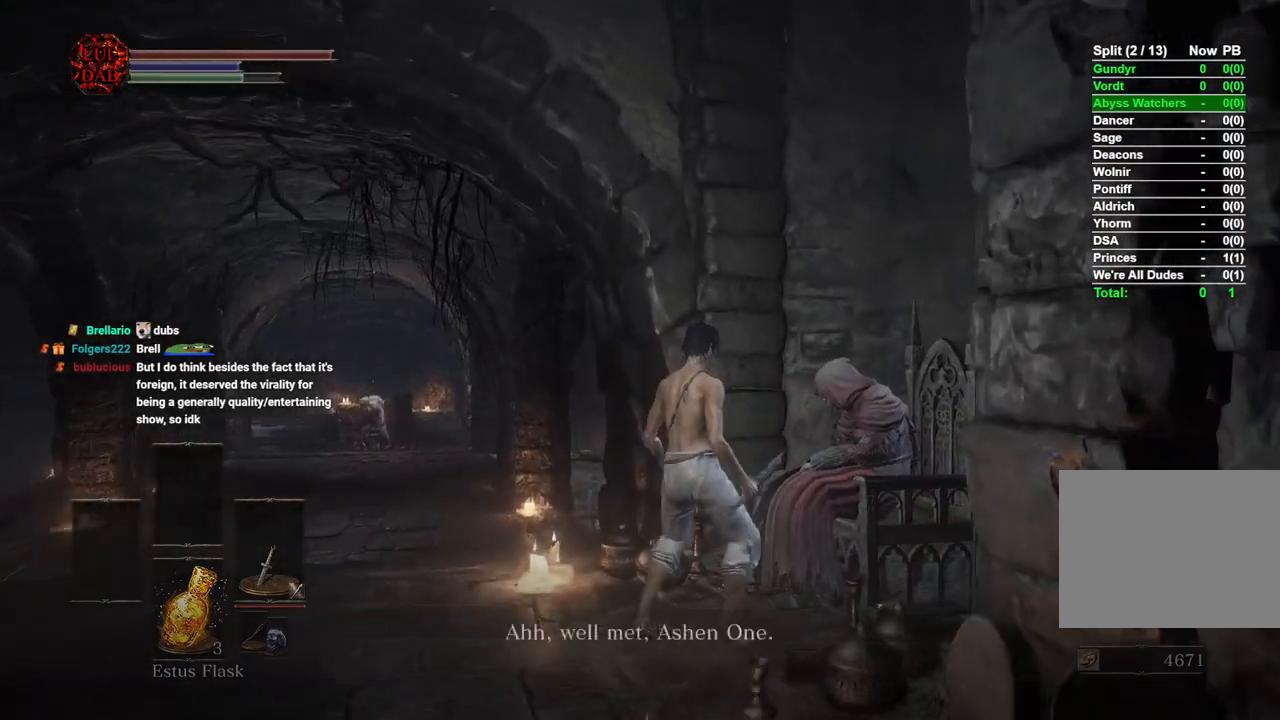
{"buttons": [], "left_stick": "center", "right_stick": "center", "events": [[50, "CROSS", "up"], [67, "left_stick", "up-right"], [150, "CROSS", "down"], [250, "CROSS", "up"], [250, "left_stick", "center"], [333, "CROSS", "down"], [450, "CROSS", "up"]]}
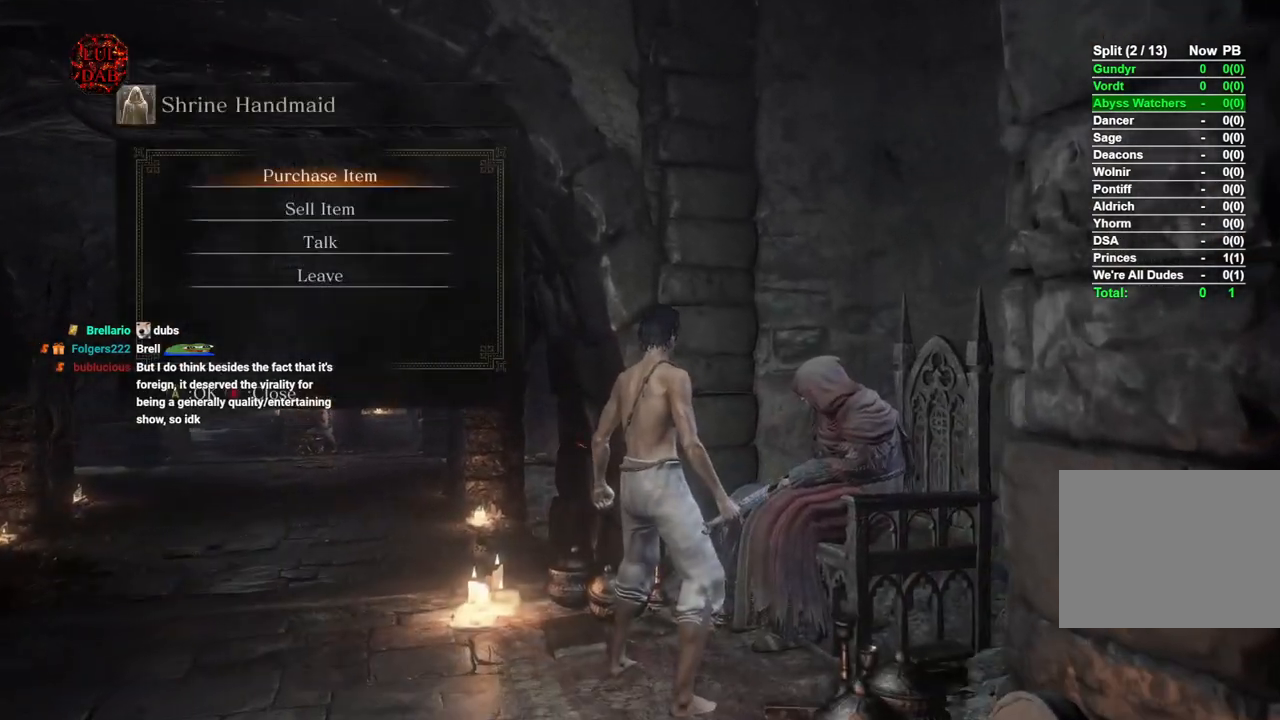
{"buttons": [], "left_stick": "center", "right_stick": "center", "events": []}
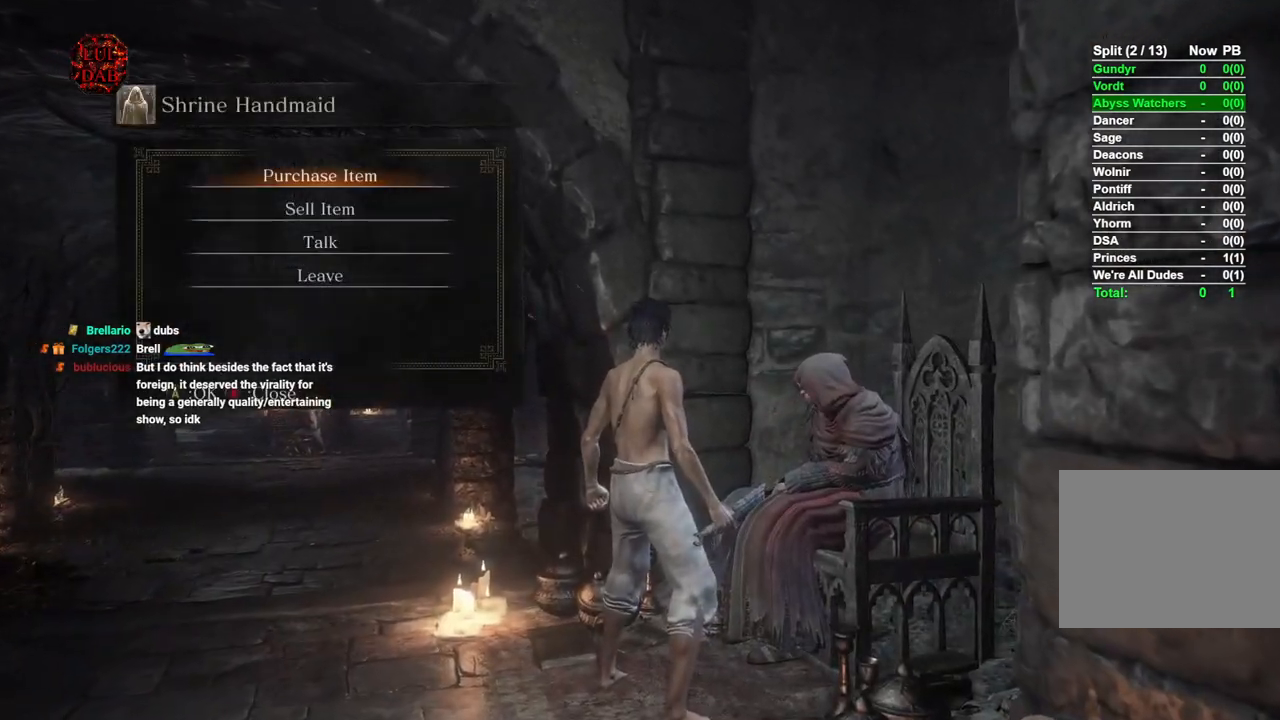
{"buttons": [], "left_stick": "center", "right_stick": "center", "events": [[67, "left_stick", "down"], [250, "left_stick", "center"]]}
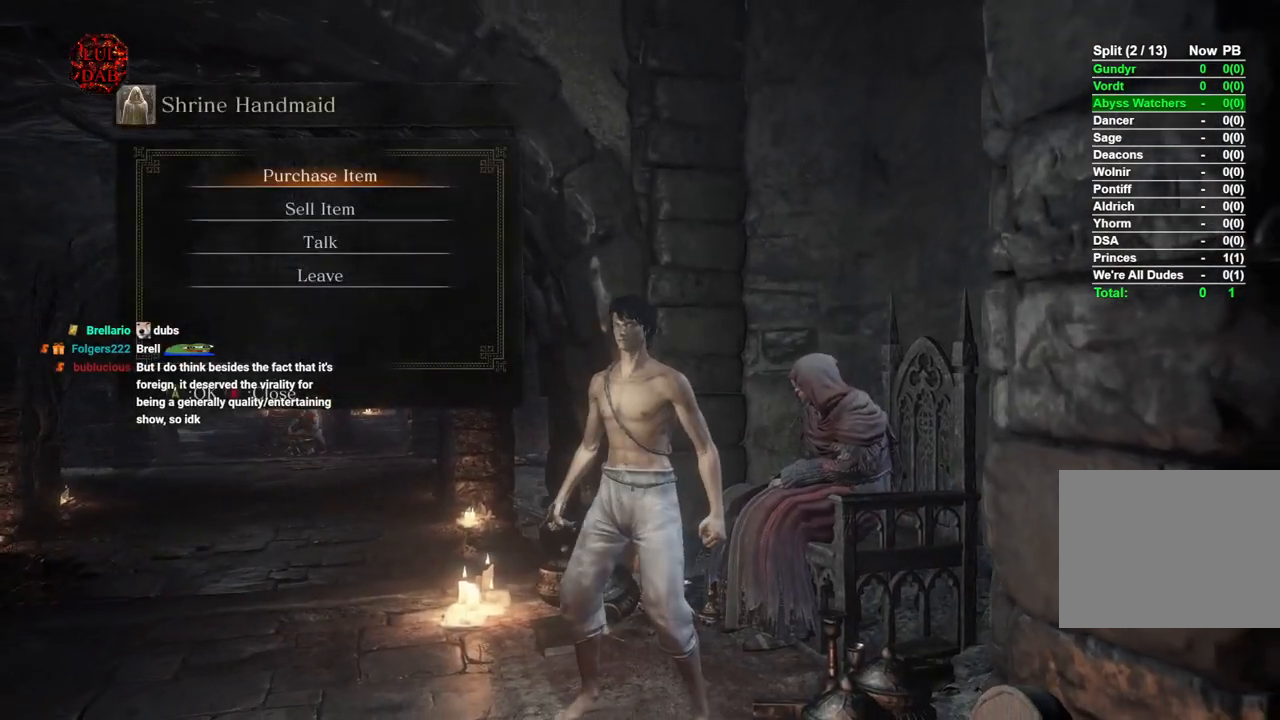
{"buttons": [], "left_stick": "center", "right_stick": "center", "events": []}
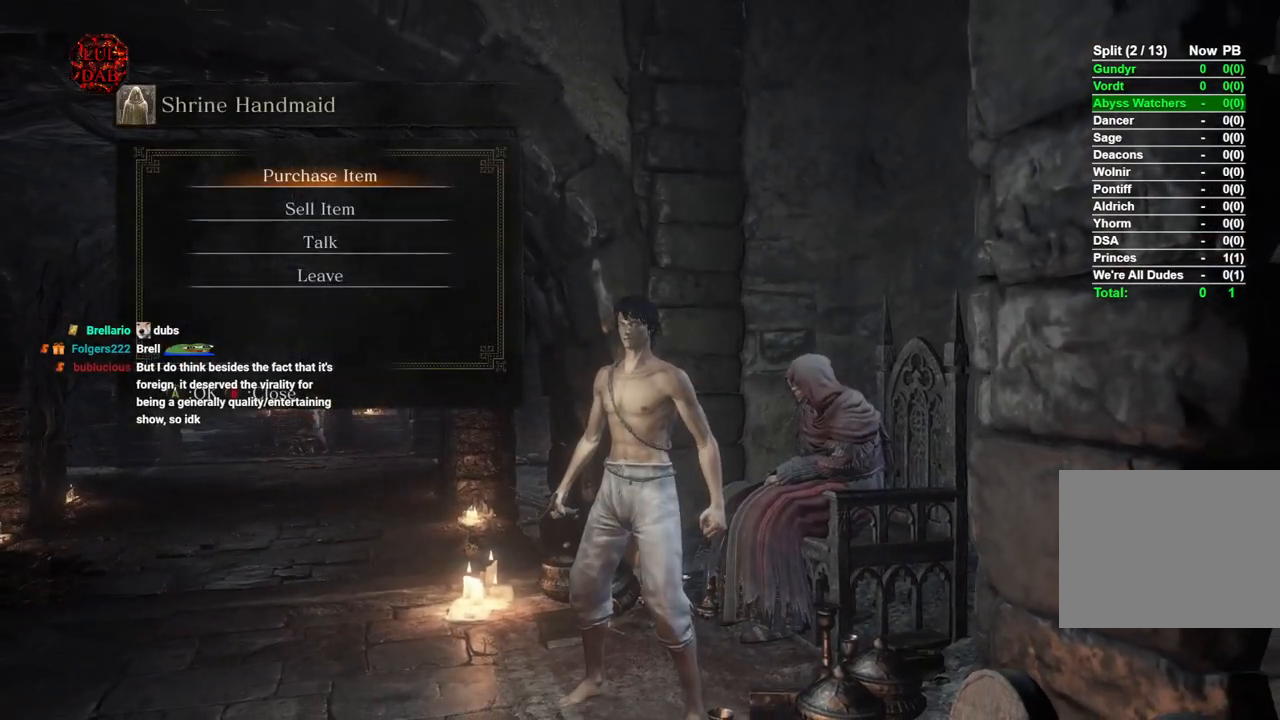
{"buttons": ["CIRCLE"], "left_stick": "center", "right_stick": "center", "events": [[167, "DPAD_DOWN", "down"], [233, "CROSS", "down"], [267, "DPAD_DOWN", "up"], [333, "CROSS", "up"], [483, "CIRCLE", "down"]]}
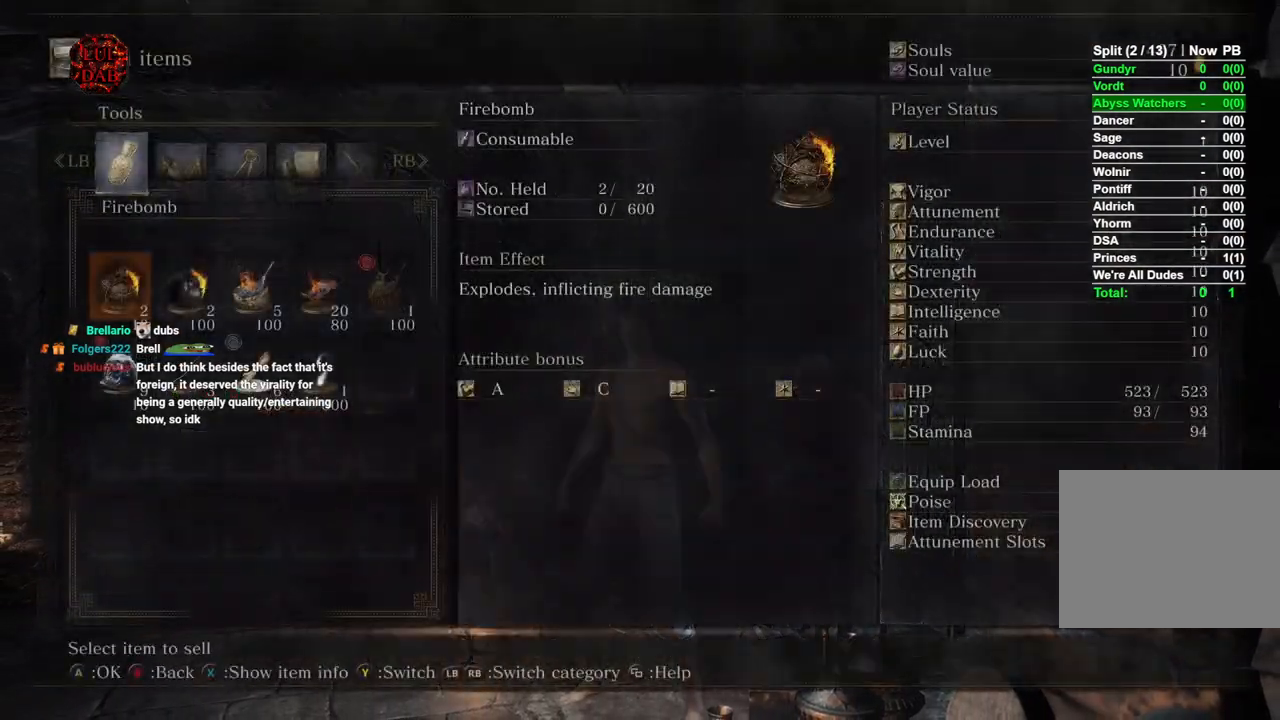
{"buttons": [], "left_stick": "center", "right_stick": "center", "events": [[133, "CIRCLE", "up"]]}
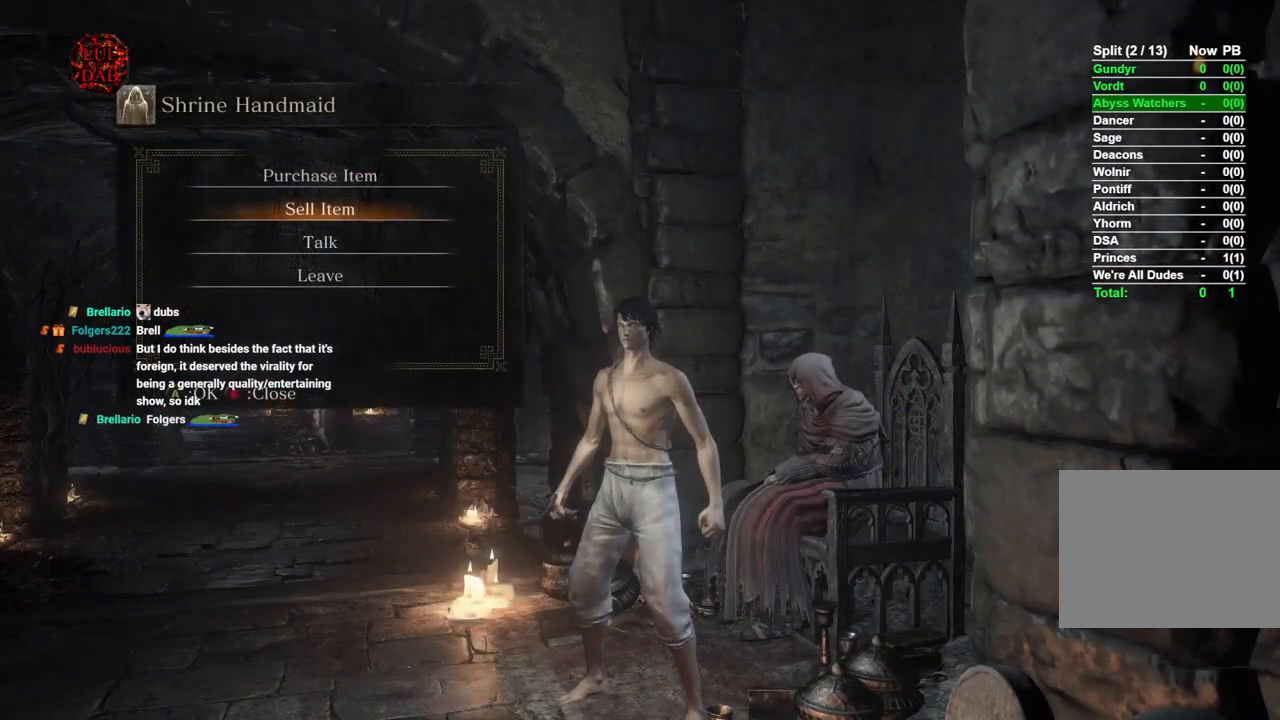
{"buttons": [], "left_stick": "center", "right_stick": "center", "events": [[33, "DPAD_UP", "down"], [133, "DPAD_UP", "up"], [317, "CROSS", "down"], [467, "CROSS", "up"]]}
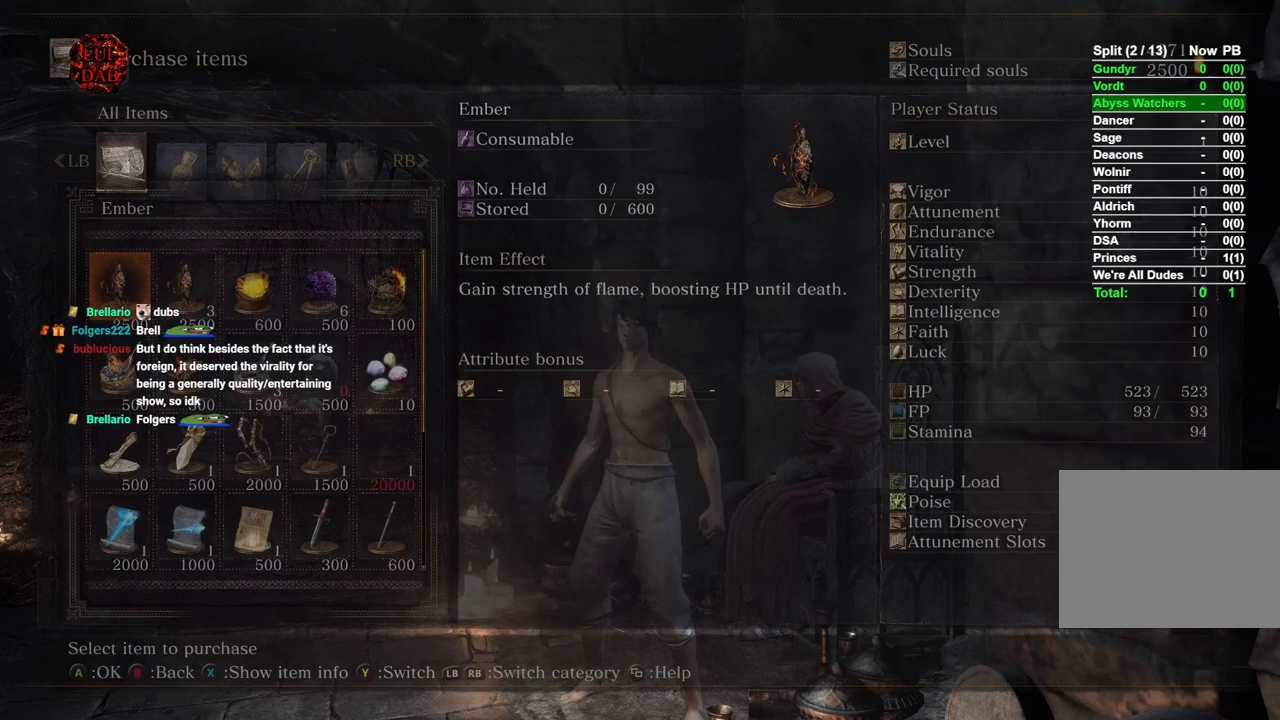
{"buttons": [], "left_stick": "center", "right_stick": "center", "events": []}
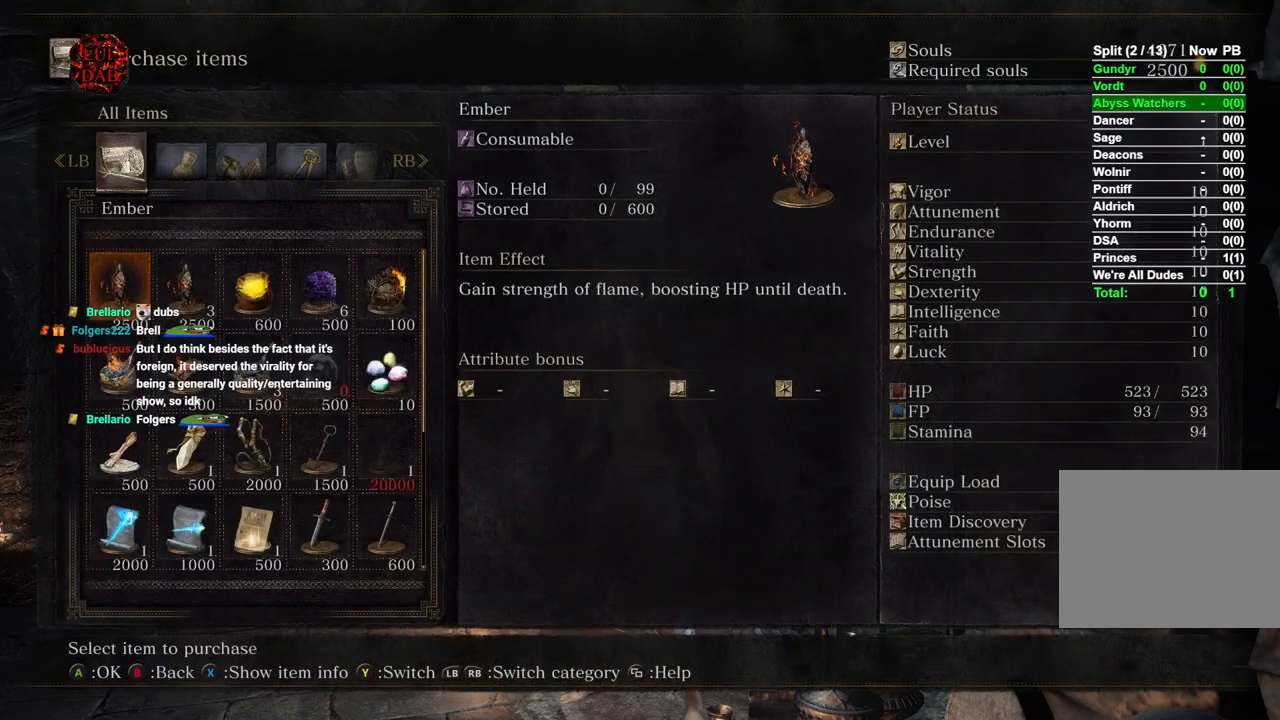
{"buttons": [], "left_stick": "center", "right_stick": "center", "events": []}
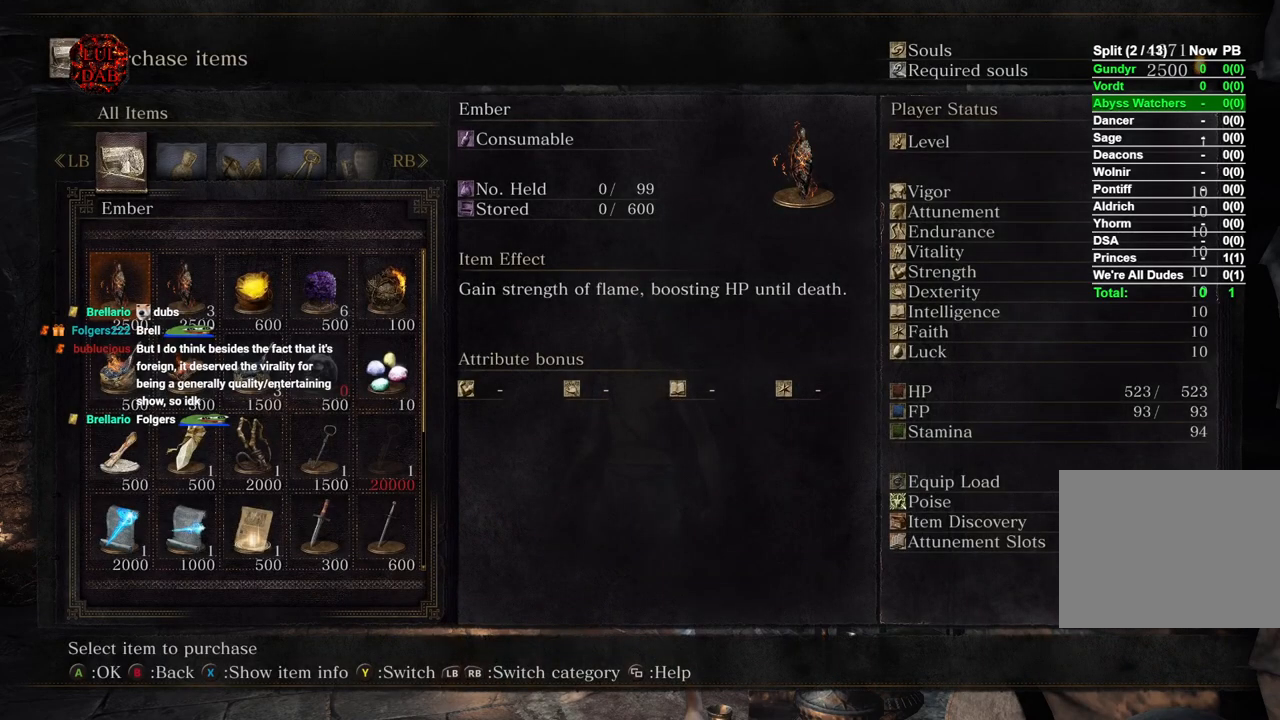
{"buttons": [], "left_stick": "center", "right_stick": "center", "events": []}
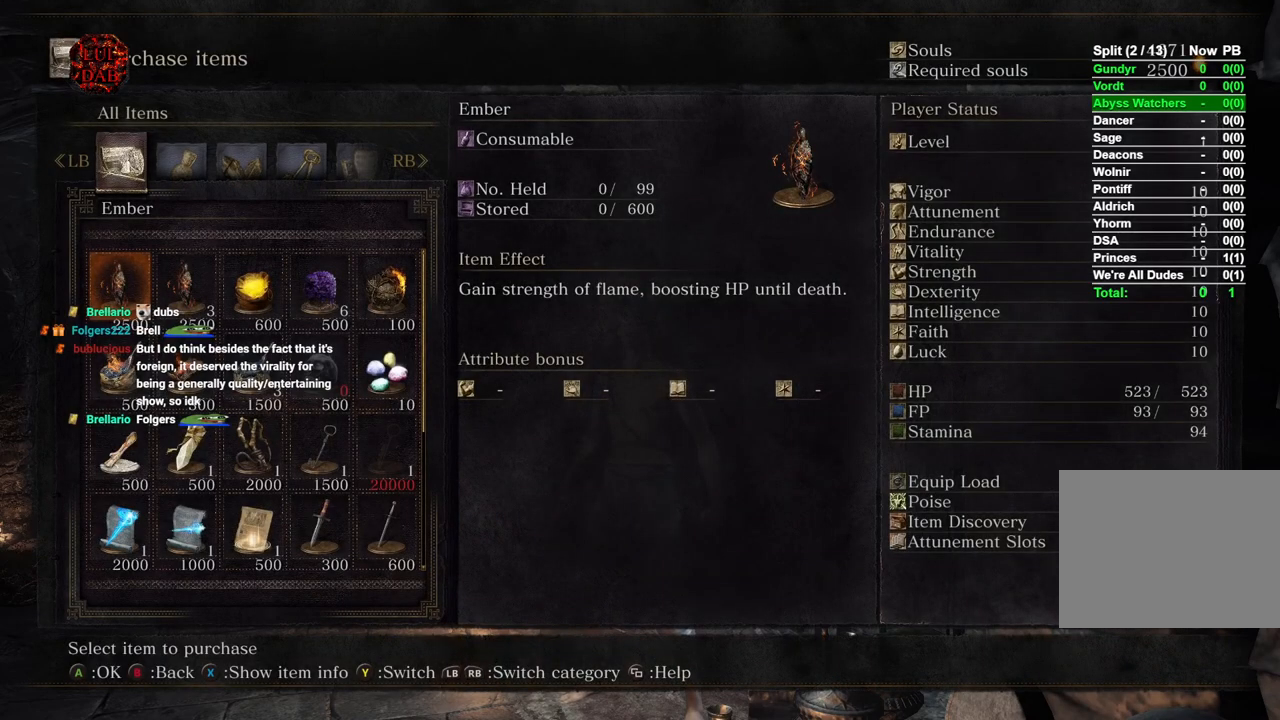
{"buttons": ["DPAD_DOWN"], "left_stick": "center", "right_stick": "center", "events": [[350, "DPAD_DOWN", "down"], [400, "DPAD_DOWN", "up"], [467, "DPAD_DOWN", "down"]]}
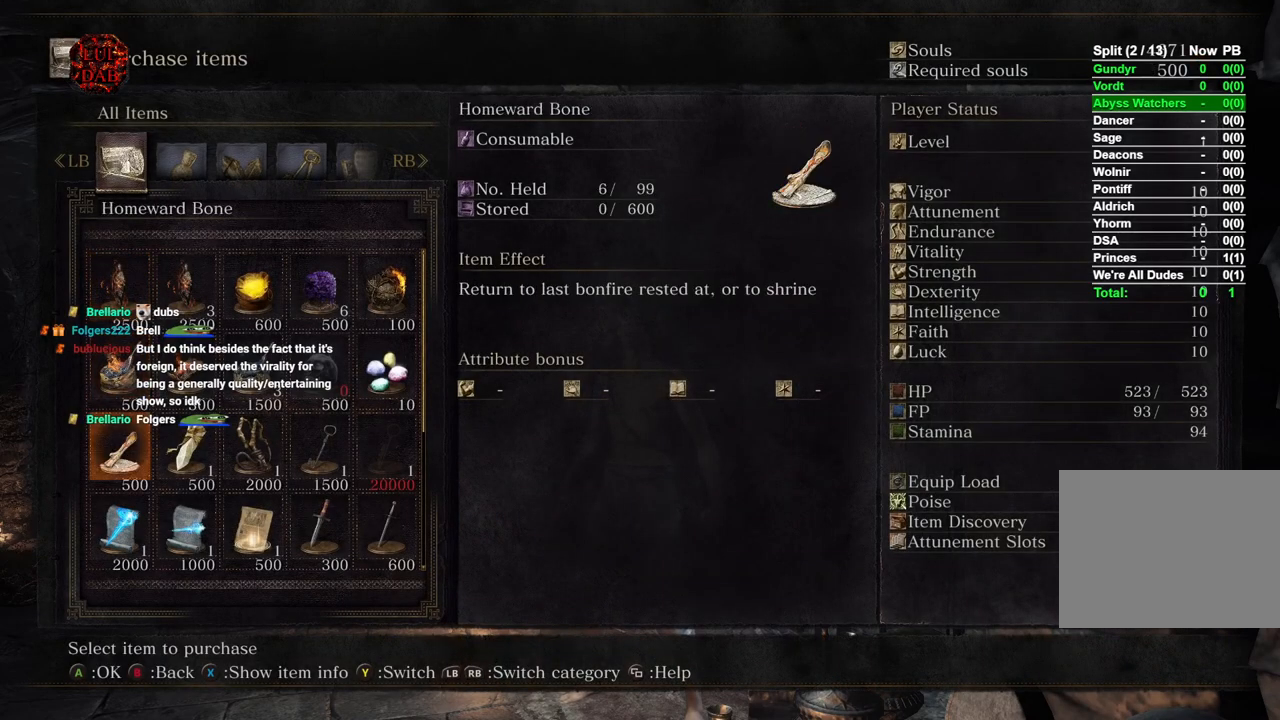
{"buttons": ["DPAD_DOWN"], "left_stick": "center", "right_stick": "center", "events": [[67, "DPAD_DOWN", "up"], [117, "DPAD_DOWN", "down"], [217, "DPAD_DOWN", "up"], [283, "DPAD_DOWN", "down"], [400, "DPAD_DOWN", "up"], [467, "DPAD_DOWN", "down"]]}